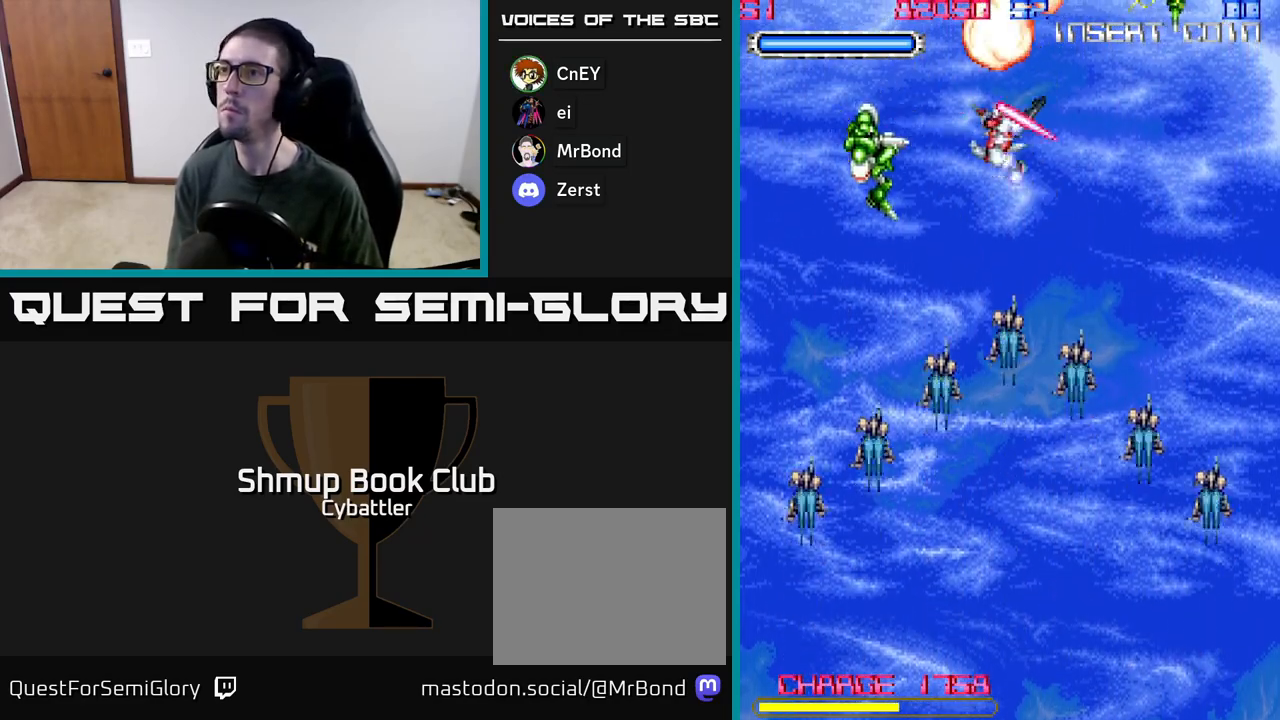
Gameplay with a controller (Xbox layout); each line is a JSON object with the inputs held at the frame after it. "events" lists button and stick changes between this image and that frame as [ms after this image, input, new state], when the widget could be followed in between.
{"buttons": ["DPAD_UP"], "left_stick": "center", "right_stick": "center", "events": [[100, "DPAD_LEFT", "up"], [133, "DPAD_RIGHT", "down"], [250, "DPAD_DOWN", "down"], [267, "DPAD_RIGHT", "up"], [433, "DPAD_DOWN", "up"], [483, "DPAD_UP", "down"]]}
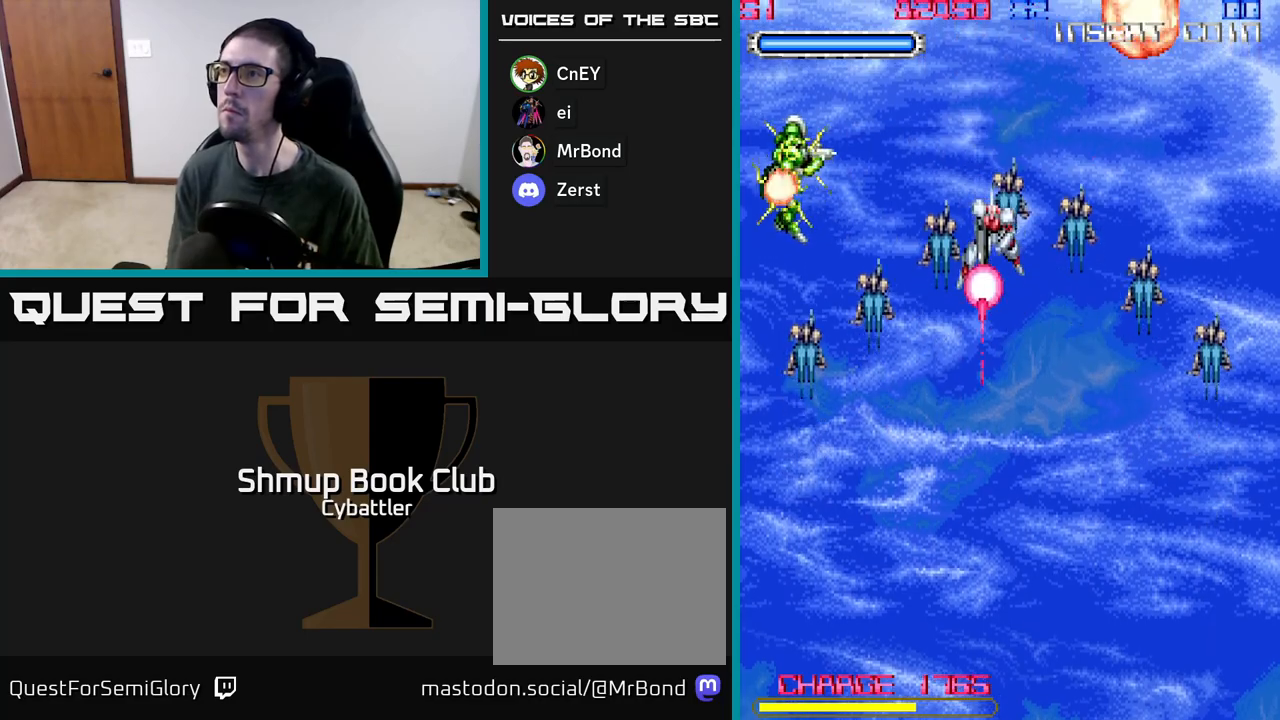
{"buttons": ["DPAD_DOWN"], "left_stick": "center", "right_stick": "center", "events": [[100, "DPAD_RIGHT", "down"], [200, "X", "down"], [300, "DPAD_RIGHT", "up"], [300, "X", "up"], [333, "DPAD_UP", "up"], [417, "DPAD_DOWN", "down"]]}
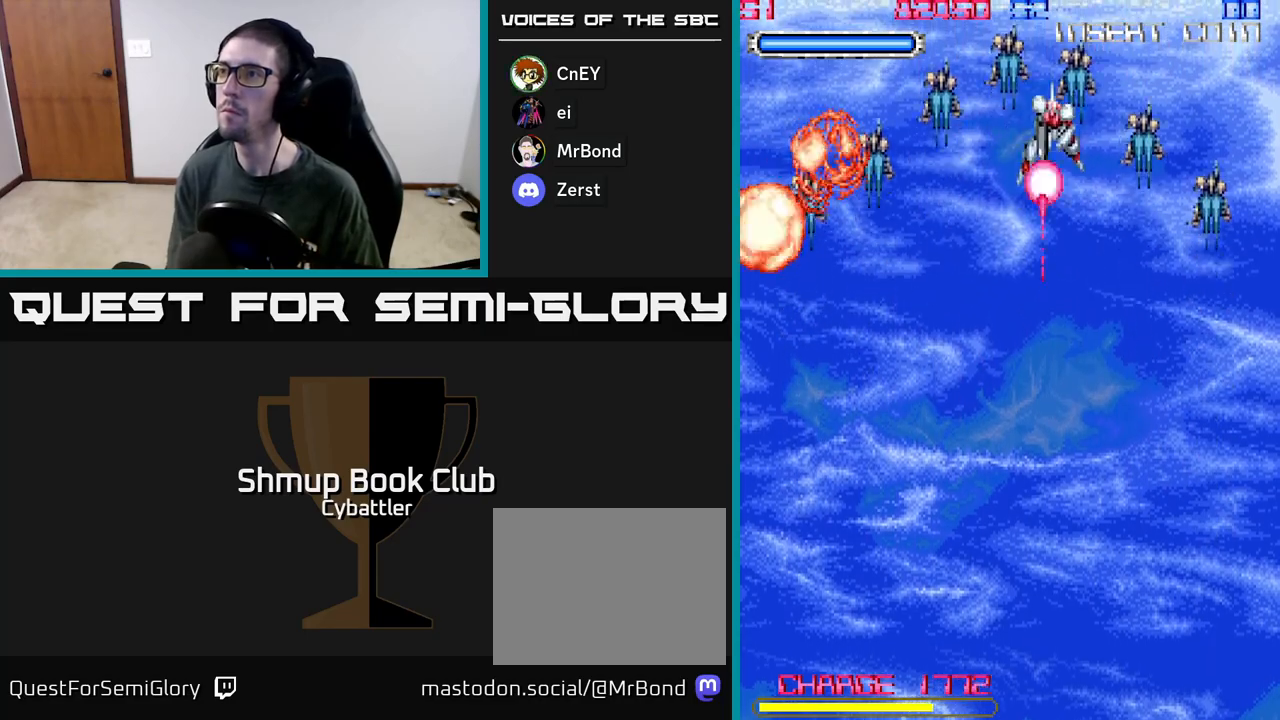
{"buttons": [], "left_stick": "center", "right_stick": "center", "events": [[100, "DPAD_DOWN", "up"]]}
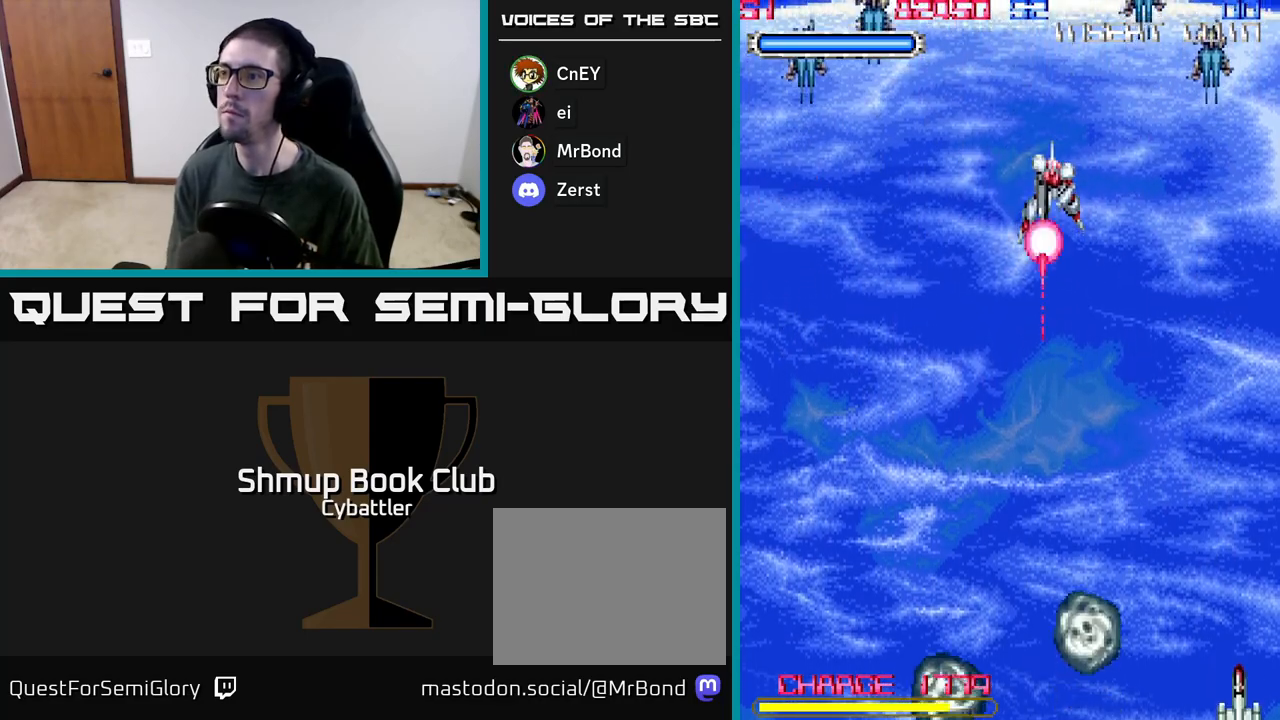
{"buttons": ["DPAD_DOWN", "DPAD_RIGHT"], "left_stick": "center", "right_stick": "center", "events": [[400, "DPAD_RIGHT", "down"], [467, "DPAD_DOWN", "down"]]}
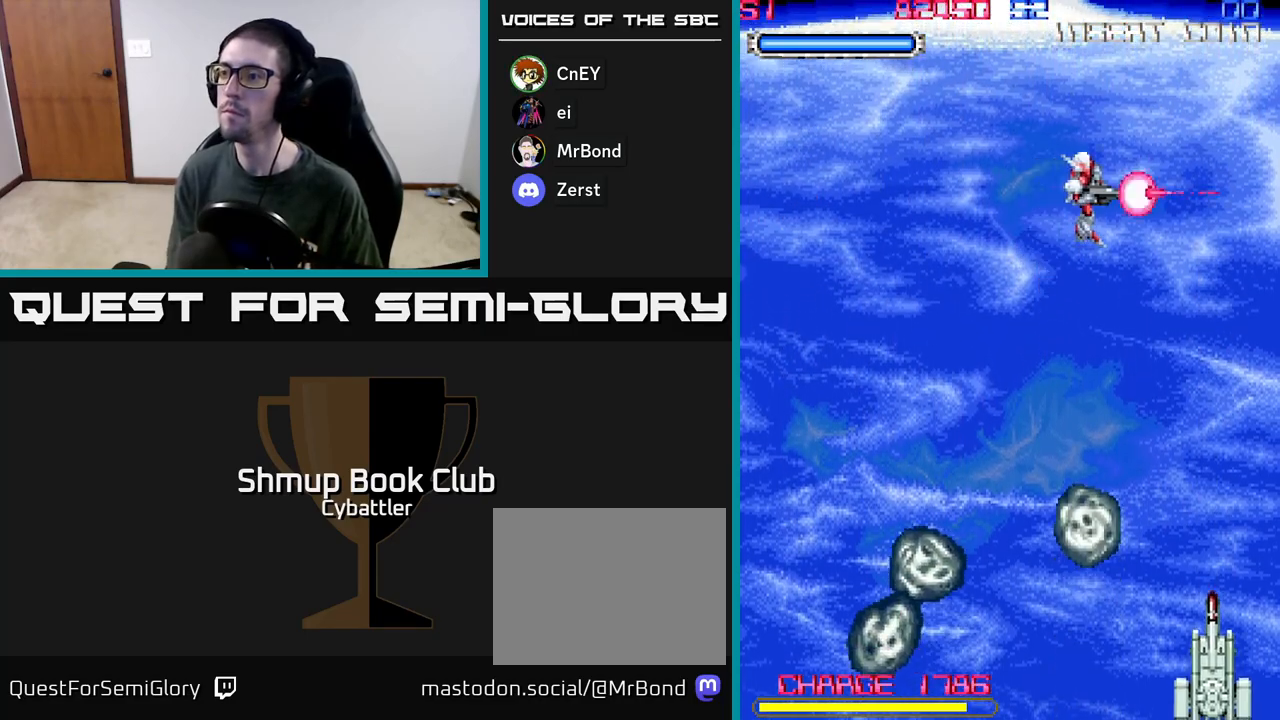
{"buttons": ["DPAD_LEFT"], "left_stick": "center", "right_stick": "center", "events": [[33, "DPAD_RIGHT", "up"], [83, "A", "down"], [167, "DPAD_DOWN", "up"], [167, "DPAD_LEFT", "down"], [467, "A", "up"]]}
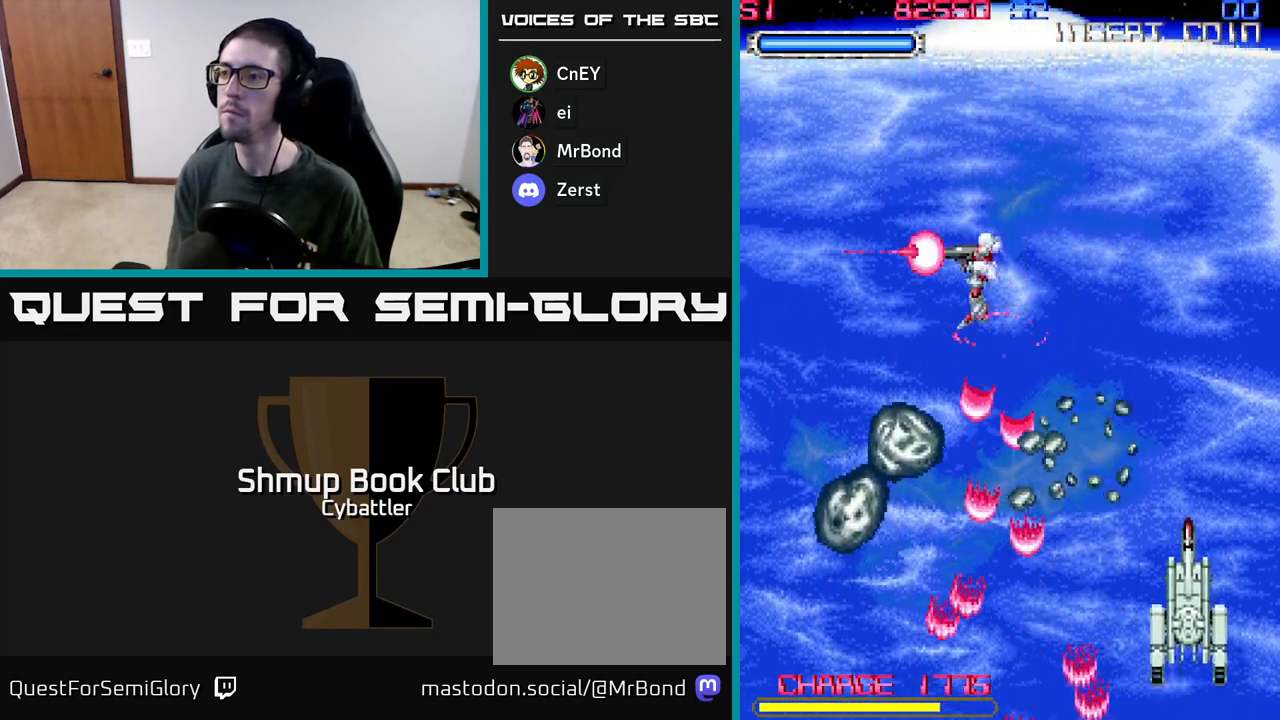
{"buttons": ["A", "DPAD_UP", "DPAD_RIGHT"], "left_stick": "center", "right_stick": "center", "events": [[17, "DPAD_DOWN", "down"], [33, "DPAD_LEFT", "up"], [83, "DPAD_LEFT", "down"], [117, "A", "down"], [300, "DPAD_LEFT", "up"], [350, "DPAD_DOWN", "up"], [400, "DPAD_RIGHT", "down"], [400, "DPAD_UP", "down"]]}
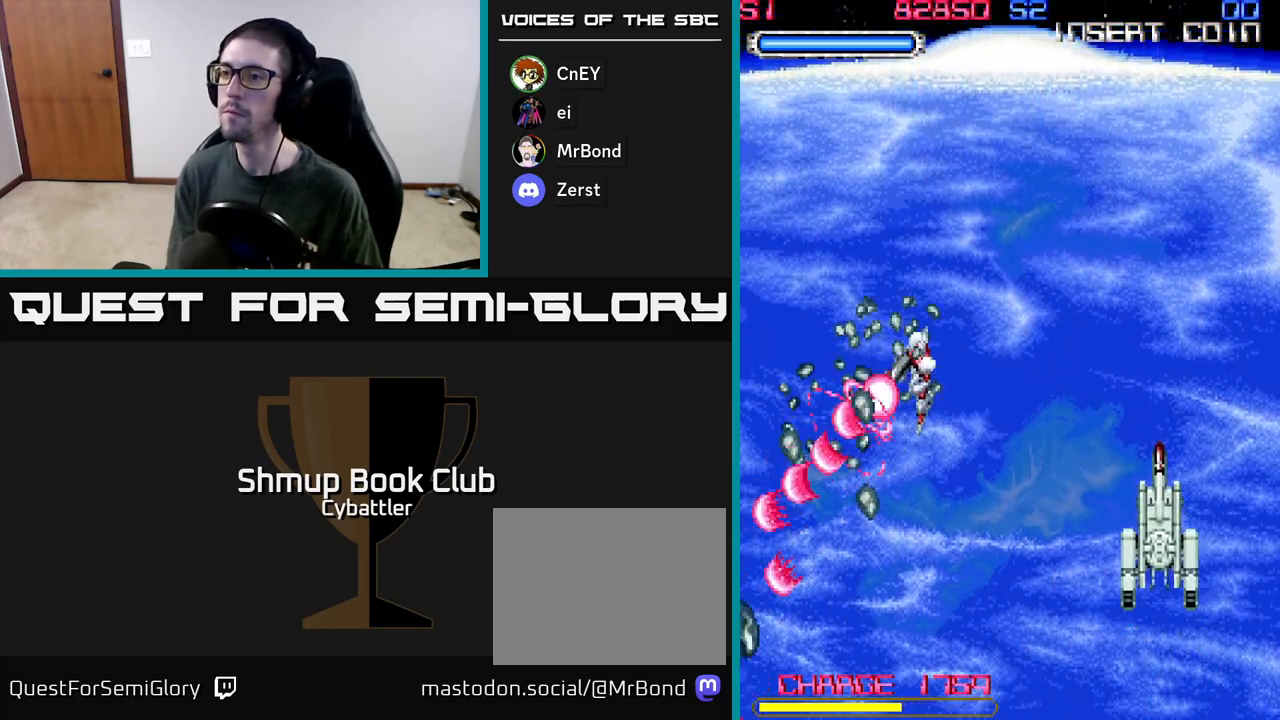
{"buttons": ["DPAD_DOWN"], "left_stick": "center", "right_stick": "center"}
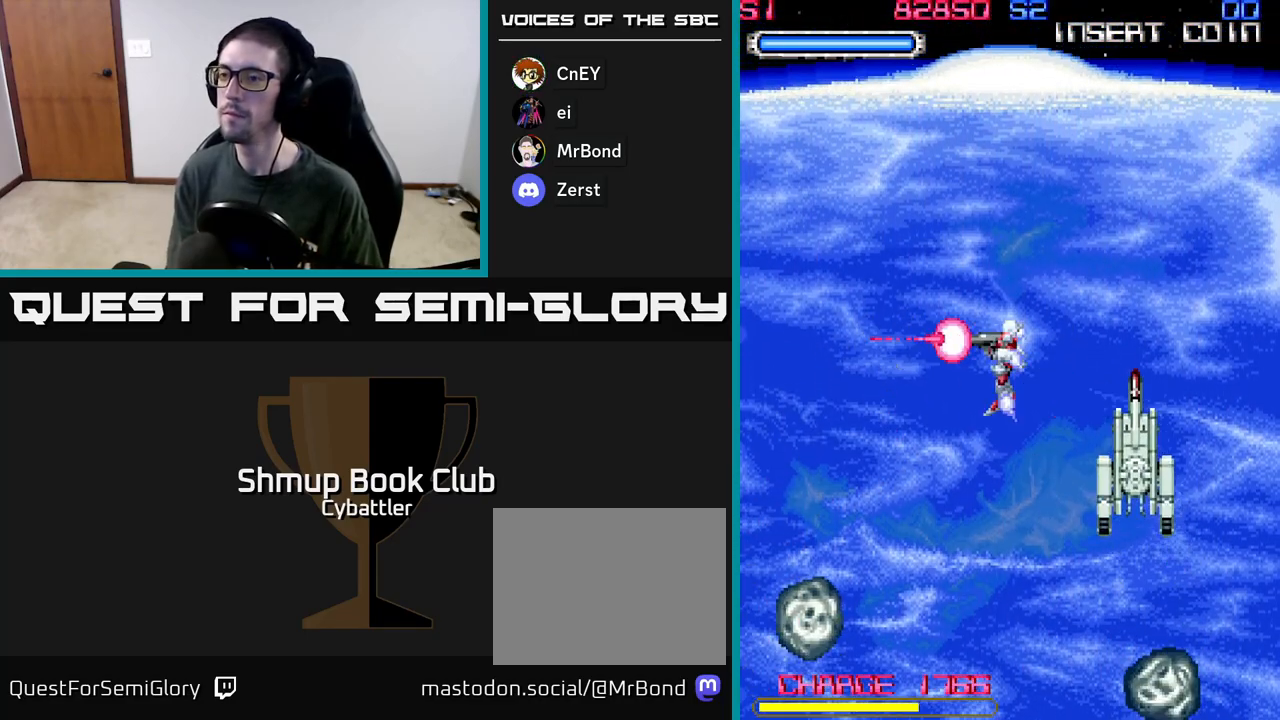
{"buttons": ["DPAD_DOWN", "DPAD_RIGHT"], "left_stick": "center", "right_stick": "center", "events": [[50, "DPAD_LEFT", "down"], [83, "A", "down"], [217, "DPAD_LEFT", "up"], [233, "DPAD_DOWN", "up"], [267, "DPAD_RIGHT", "down"], [350, "DPAD_UP", "down"], [383, "A", "up"], [417, "DPAD_UP", "up"], [483, "DPAD_DOWN", "down"]]}
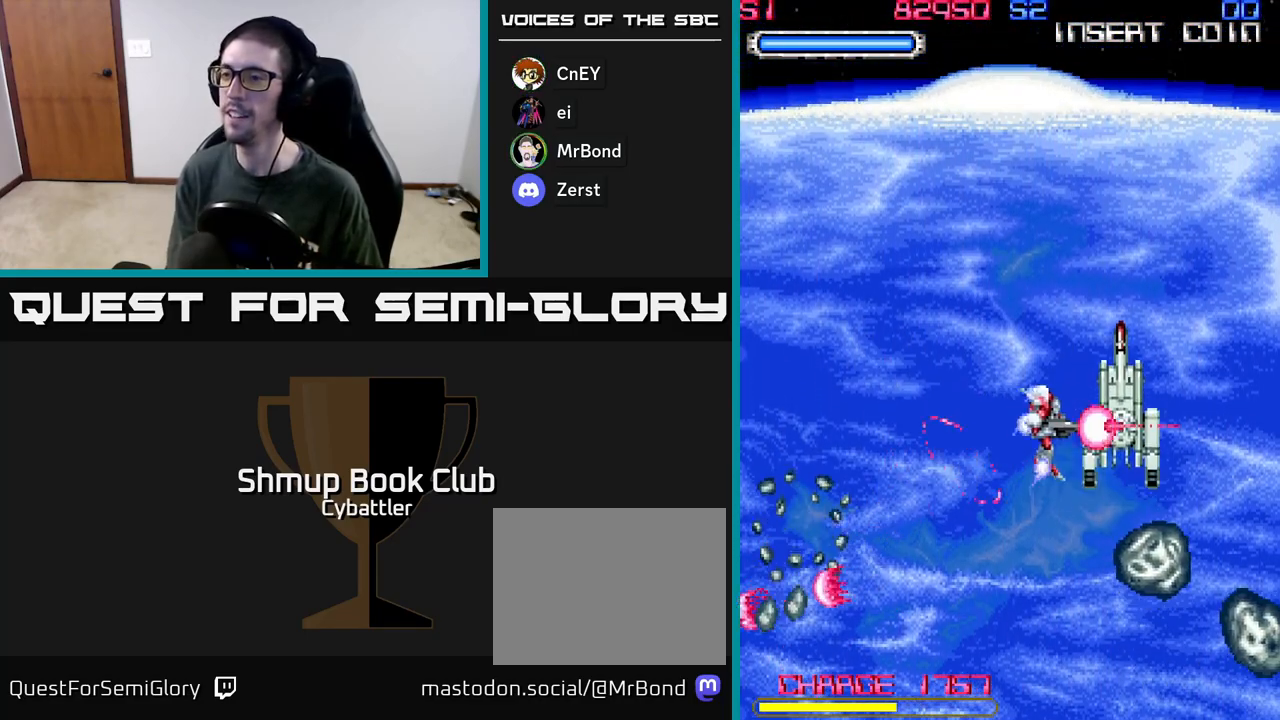
{"buttons": ["A", "DPAD_UP"], "left_stick": "center", "right_stick": "center", "events": [[100, "A", "down"], [250, "DPAD_DOWN", "up"], [250, "DPAD_RIGHT", "up"], [283, "DPAD_UP", "down"], [300, "DPAD_LEFT", "down"], [450, "DPAD_LEFT", "up"]]}
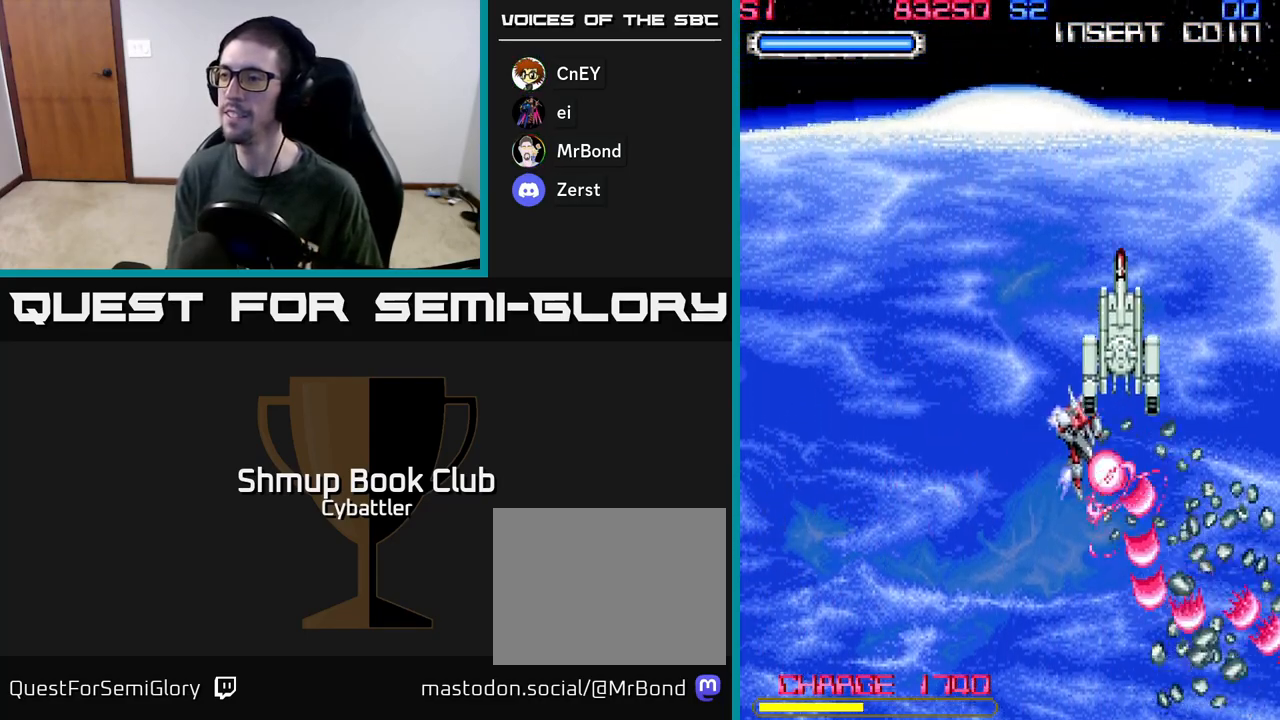
{"buttons": ["DPAD_DOWN"], "left_stick": "center", "right_stick": "center", "events": [[67, "DPAD_LEFT", "down"], [100, "A", "up"], [167, "DPAD_UP", "up"], [250, "DPAD_LEFT", "up"], [283, "DPAD_DOWN", "down"], [300, "DPAD_RIGHT", "down"], [450, "DPAD_RIGHT", "up"]]}
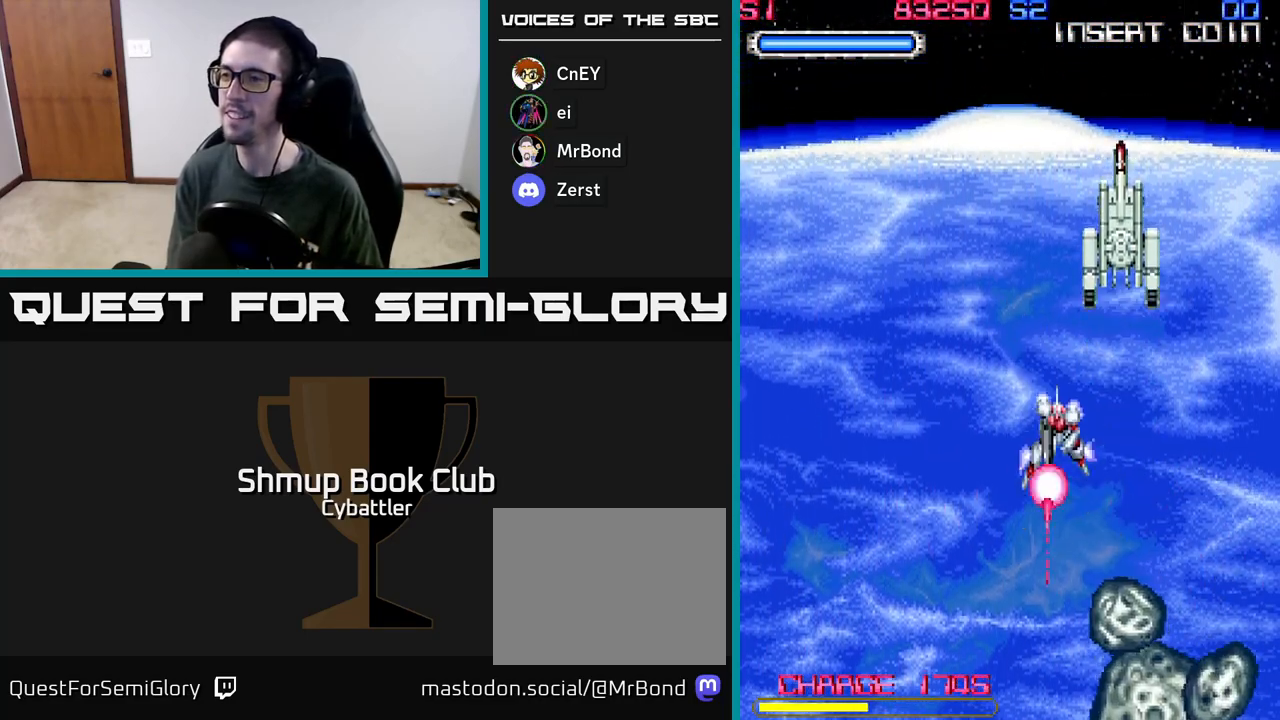
{"buttons": ["A", "DPAD_UP", "DPAD_RIGHT"], "left_stick": "center", "right_stick": "center", "events": [[50, "A", "down"], [183, "DPAD_DOWN", "up"], [250, "DPAD_UP", "down"], [300, "DPAD_RIGHT", "down"], [383, "DPAD_UP", "up"], [467, "DPAD_UP", "down"]]}
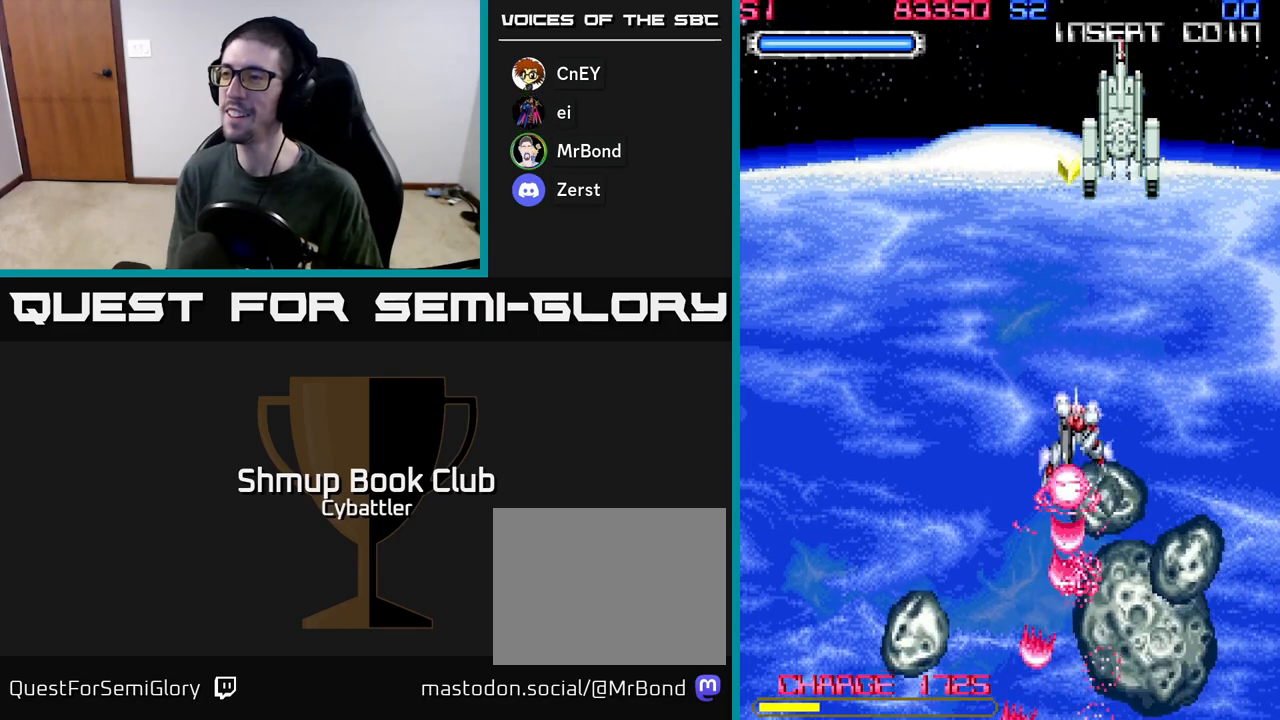
{"buttons": ["A", "DPAD_UP", "DPAD_LEFT"], "left_stick": "center", "right_stick": "center", "events": [[17, "DPAD_RIGHT", "up"], [150, "DPAD_RIGHT", "down"], [183, "DPAD_UP", "up"], [300, "DPAD_DOWN", "down"], [333, "DPAD_RIGHT", "up"], [433, "DPAD_DOWN", "up"], [433, "DPAD_LEFT", "down"], [483, "DPAD_UP", "down"]]}
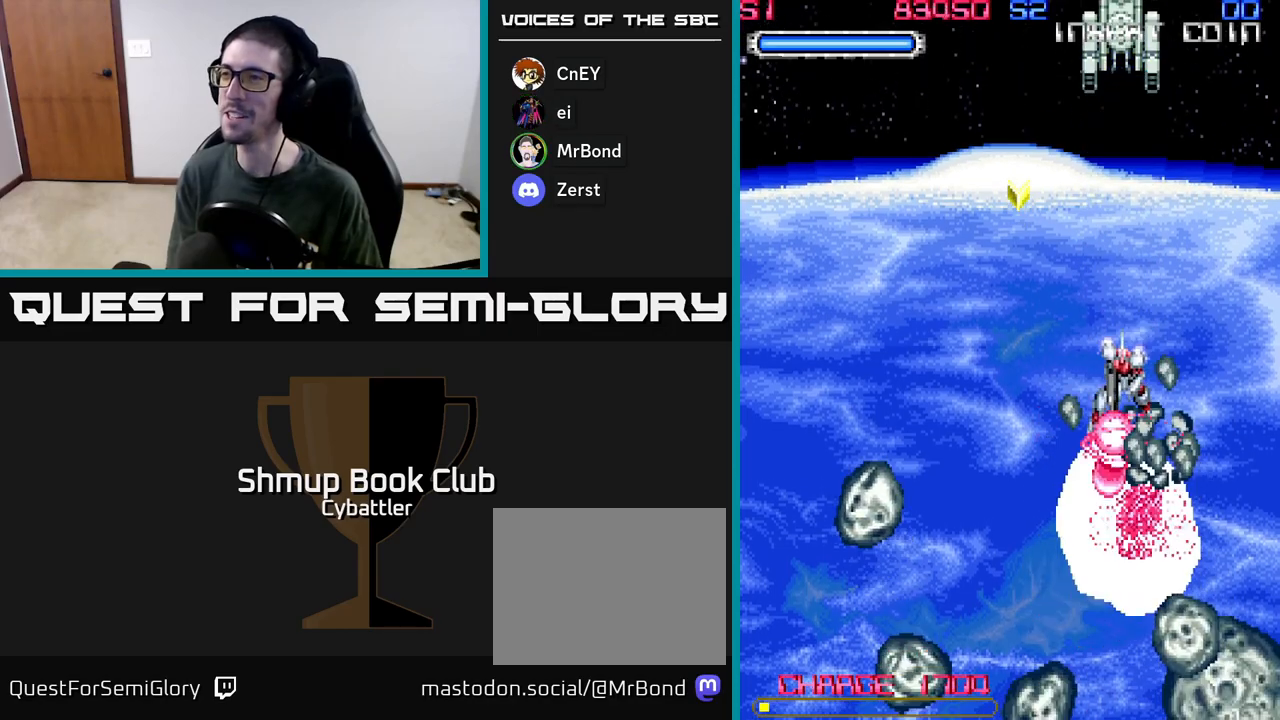
{"buttons": ["DPAD_DOWN", "DPAD_RIGHT"], "left_stick": "center", "right_stick": "center", "events": [[133, "A", "up"], [267, "DPAD_LEFT", "up"], [400, "DPAD_UP", "up"], [433, "DPAD_RIGHT", "down"], [467, "DPAD_DOWN", "down"]]}
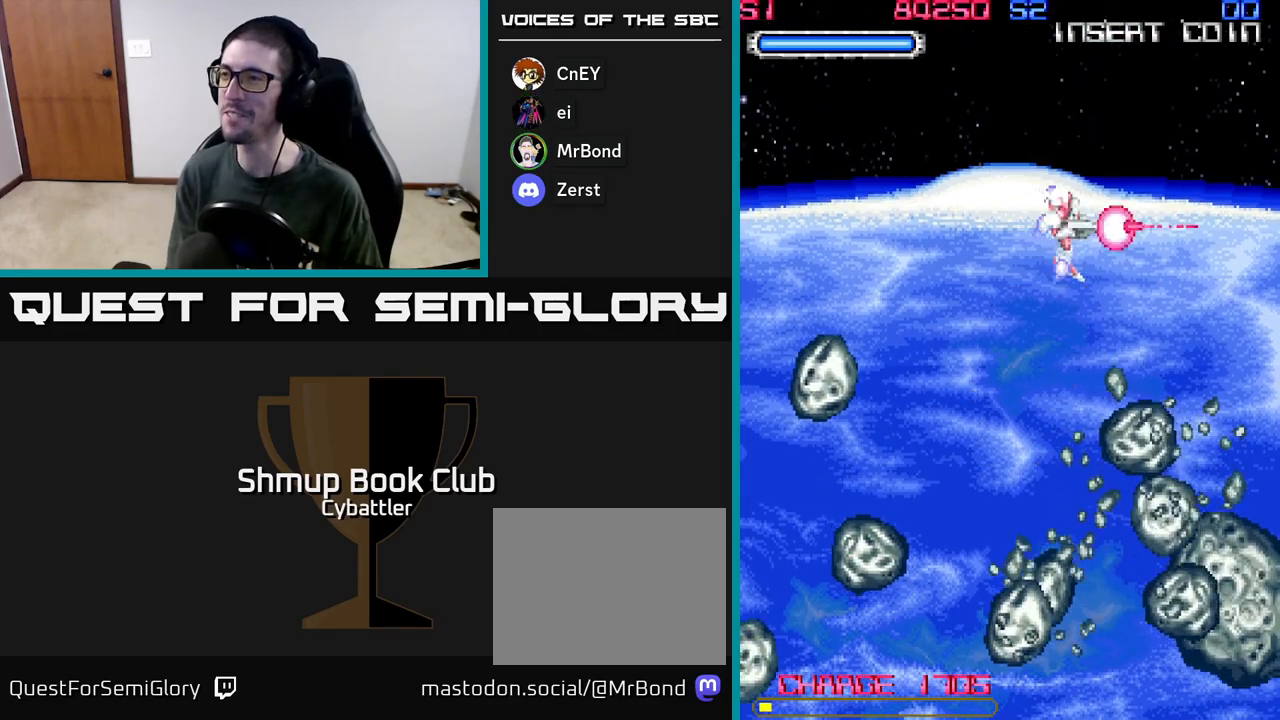
{"buttons": ["A", "DPAD_UP", "DPAD_LEFT"], "left_stick": "center", "right_stick": "center", "events": [[83, "A", "down"], [233, "DPAD_RIGHT", "up"], [250, "DPAD_DOWN", "up"], [283, "DPAD_LEFT", "down"], [467, "DPAD_UP", "down"]]}
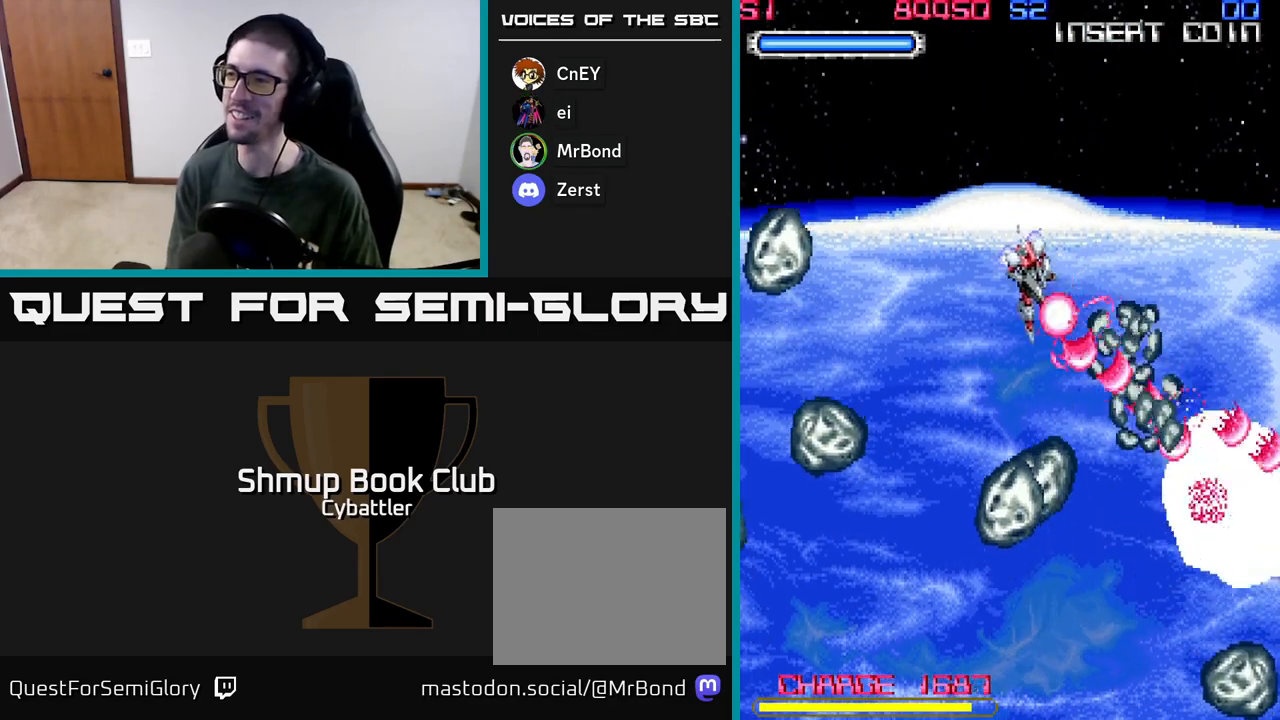
{"buttons": ["A", "DPAD_DOWN", "DPAD_RIGHT"], "left_stick": "center", "right_stick": "center", "events": [[100, "DPAD_UP", "up"], [233, "DPAD_DOWN", "down"], [267, "DPAD_LEFT", "up"], [500, "DPAD_RIGHT", "down"]]}
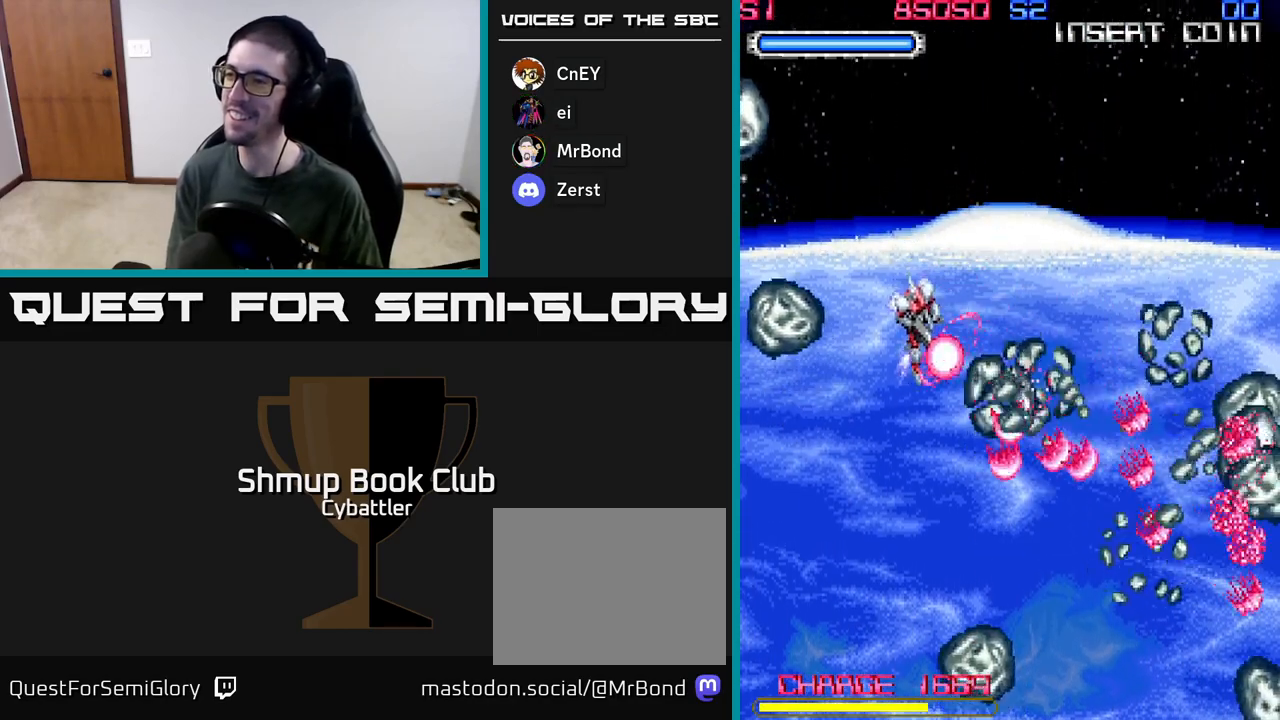
{"buttons": ["A", "DPAD_LEFT"], "left_stick": "center", "right_stick": "center", "events": [[50, "DPAD_DOWN", "up"], [100, "A", "up"], [183, "DPAD_DOWN", "down"], [250, "DPAD_RIGHT", "up"], [333, "A", "down"], [450, "DPAD_LEFT", "down"], [467, "DPAD_DOWN", "up"]]}
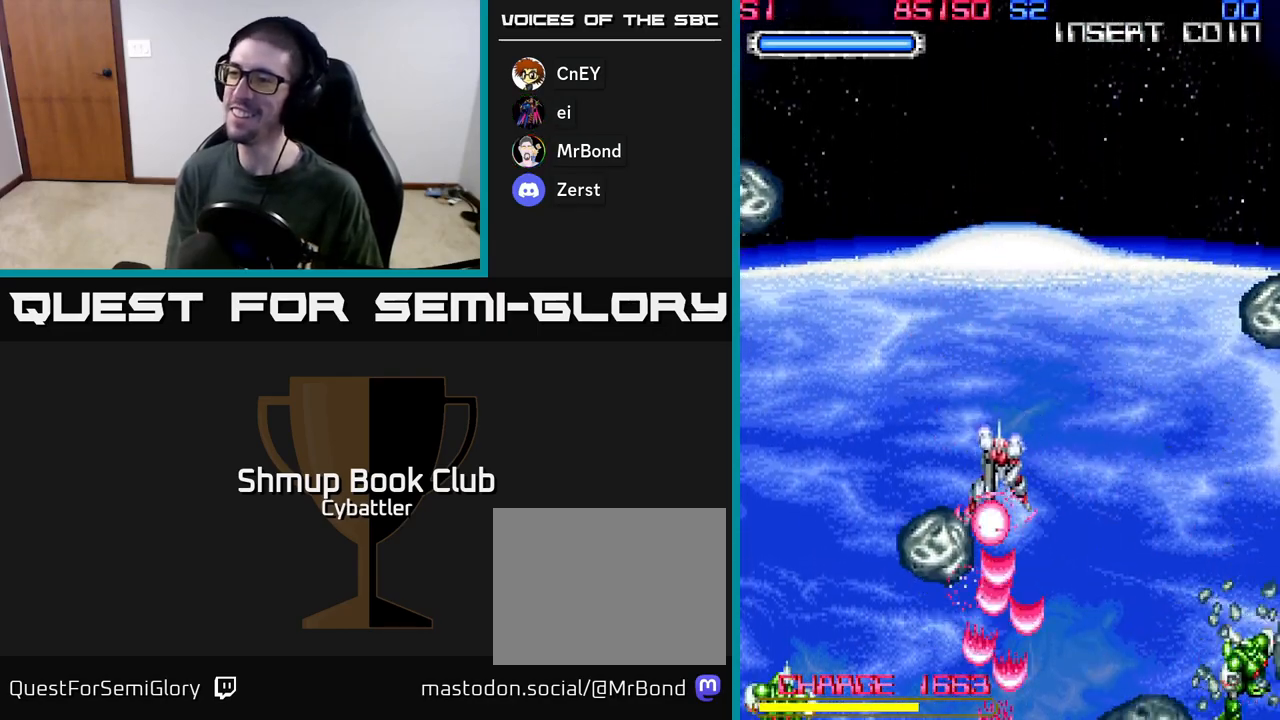
{"buttons": ["A", "DPAD_DOWN", "DPAD_RIGHT"], "left_stick": "center", "right_stick": "center", "events": [[100, "DPAD_DOWN", "down"], [100, "DPAD_LEFT", "up"], [133, "DPAD_RIGHT", "down"], [183, "A", "up"], [183, "DPAD_DOWN", "up"], [367, "DPAD_DOWN", "down"], [417, "A", "down"]]}
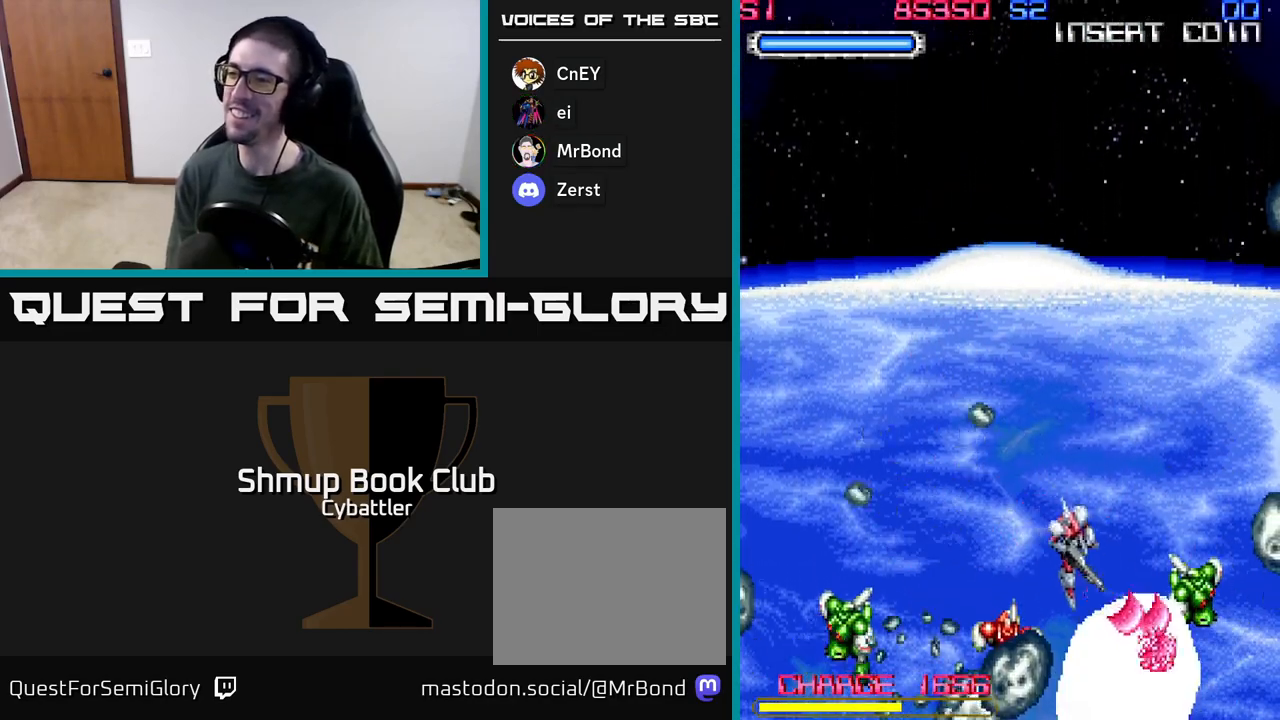
{"buttons": ["DPAD_DOWN", "DPAD_LEFT"], "left_stick": "center", "right_stick": "center"}
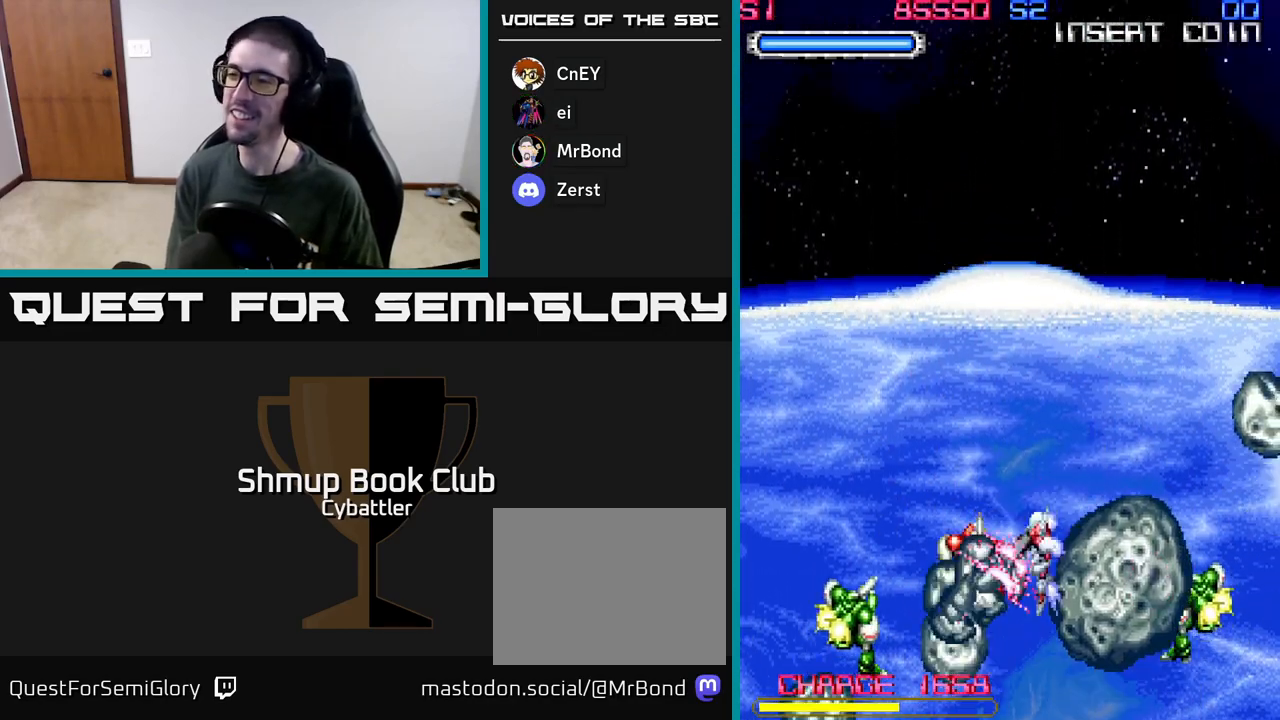
{"buttons": ["X", "DPAD_DOWN", "DPAD_LEFT"], "left_stick": "center", "right_stick": "center", "events": [[17, "X", "down"], [100, "X", "up"], [150, "X", "down"], [183, "DPAD_DOWN", "up"], [233, "X", "up"], [300, "X", "down"], [367, "X", "up"], [433, "X", "down"], [467, "DPAD_DOWN", "down"]]}
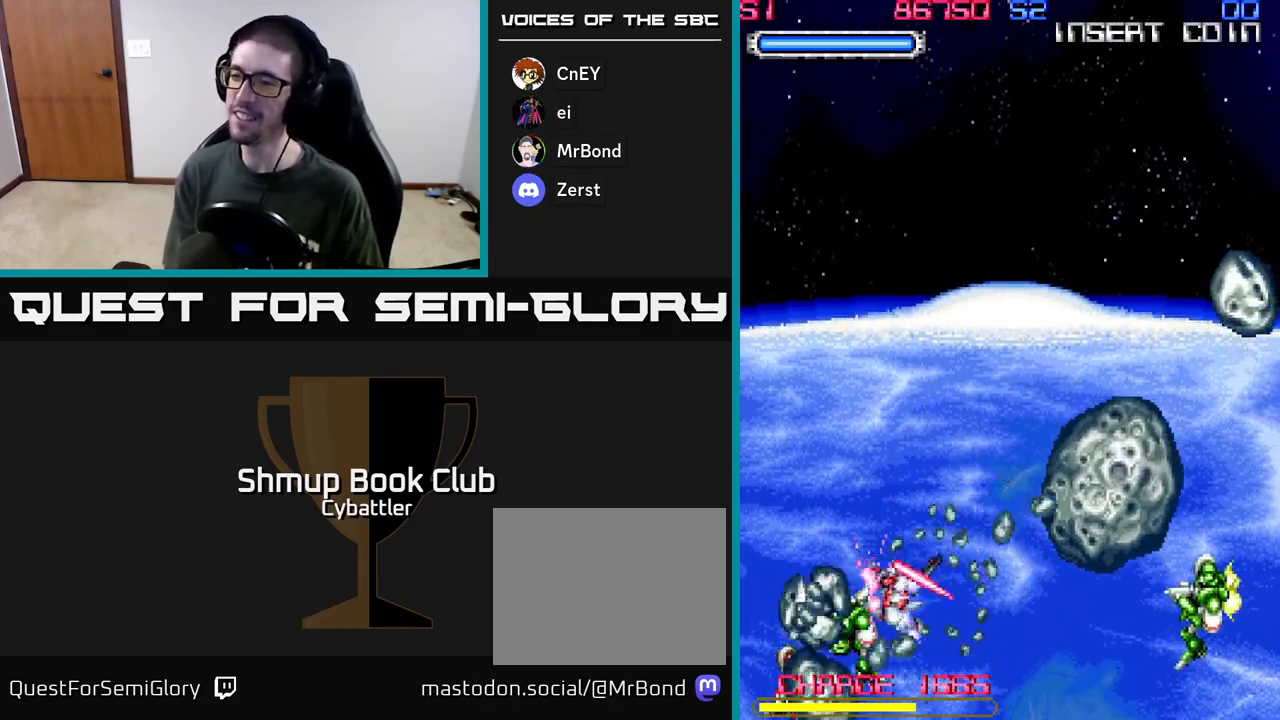
{"buttons": ["DPAD_RIGHT"], "left_stick": "center", "right_stick": "center", "events": [[17, "DPAD_LEFT", "up"], [17, "X", "up"], [67, "DPAD_RIGHT", "down"], [83, "DPAD_DOWN", "up"], [417, "X", "down"], [500, "X", "up"]]}
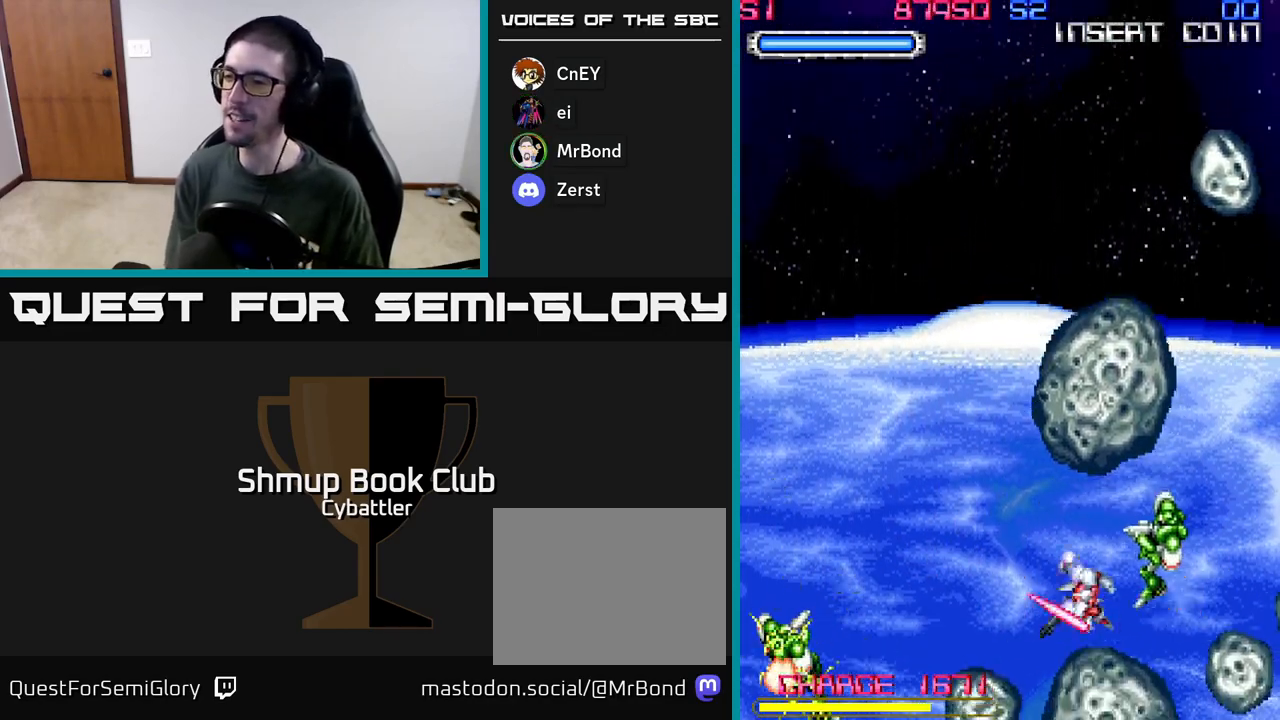
{"buttons": ["X", "DPAD_DOWN", "DPAD_LEFT"], "left_stick": "center", "right_stick": "center", "events": [[83, "X", "down"], [167, "X", "up"], [250, "DPAD_DOWN", "down"], [267, "X", "down"], [300, "DPAD_RIGHT", "up"], [367, "DPAD_LEFT", "down"], [367, "X", "up"], [417, "X", "down"]]}
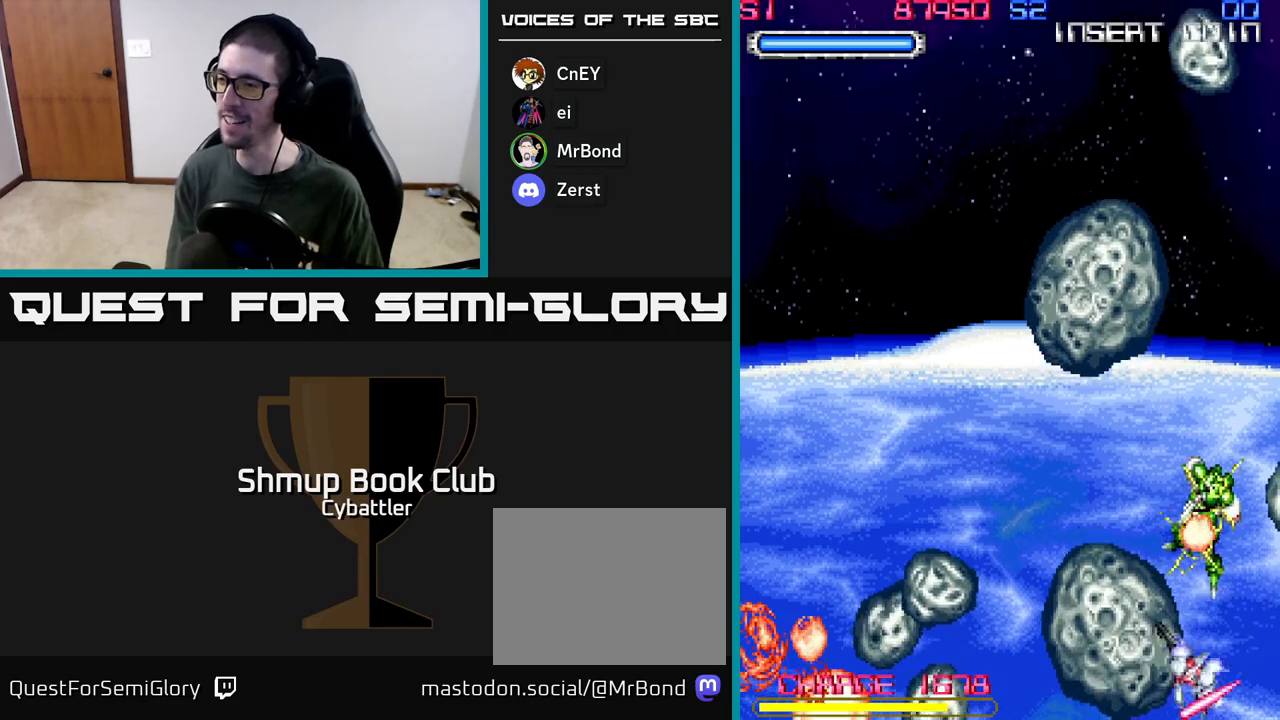
{"buttons": ["A", "DPAD_UP"], "left_stick": "center", "right_stick": "center", "events": [[17, "DPAD_DOWN", "up"], [33, "X", "up"], [150, "X", "down"], [217, "A", "down"], [250, "X", "up"], [267, "DPAD_UP", "down"], [350, "DPAD_LEFT", "up"]]}
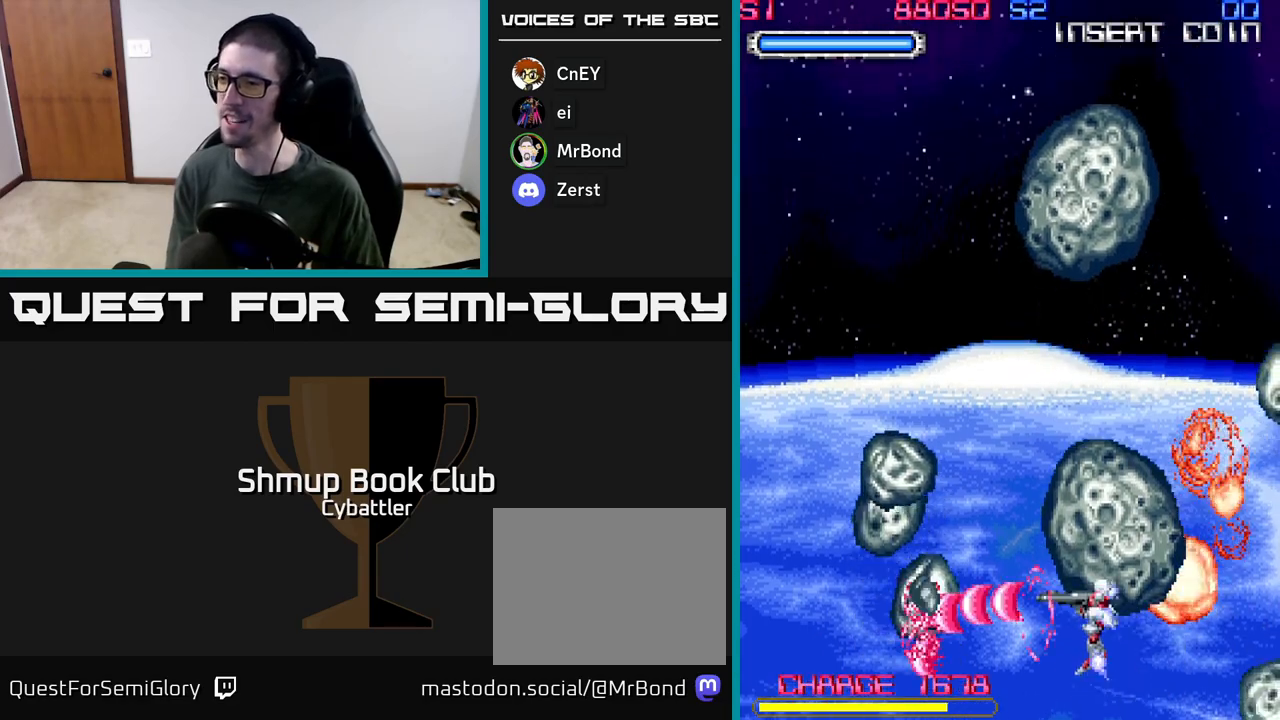
{"buttons": ["A", "DPAD_DOWN"], "left_stick": "center", "right_stick": "center", "events": [[17, "A", "up"], [117, "A", "down"], [333, "DPAD_UP", "up"], [383, "DPAD_DOWN", "down"]]}
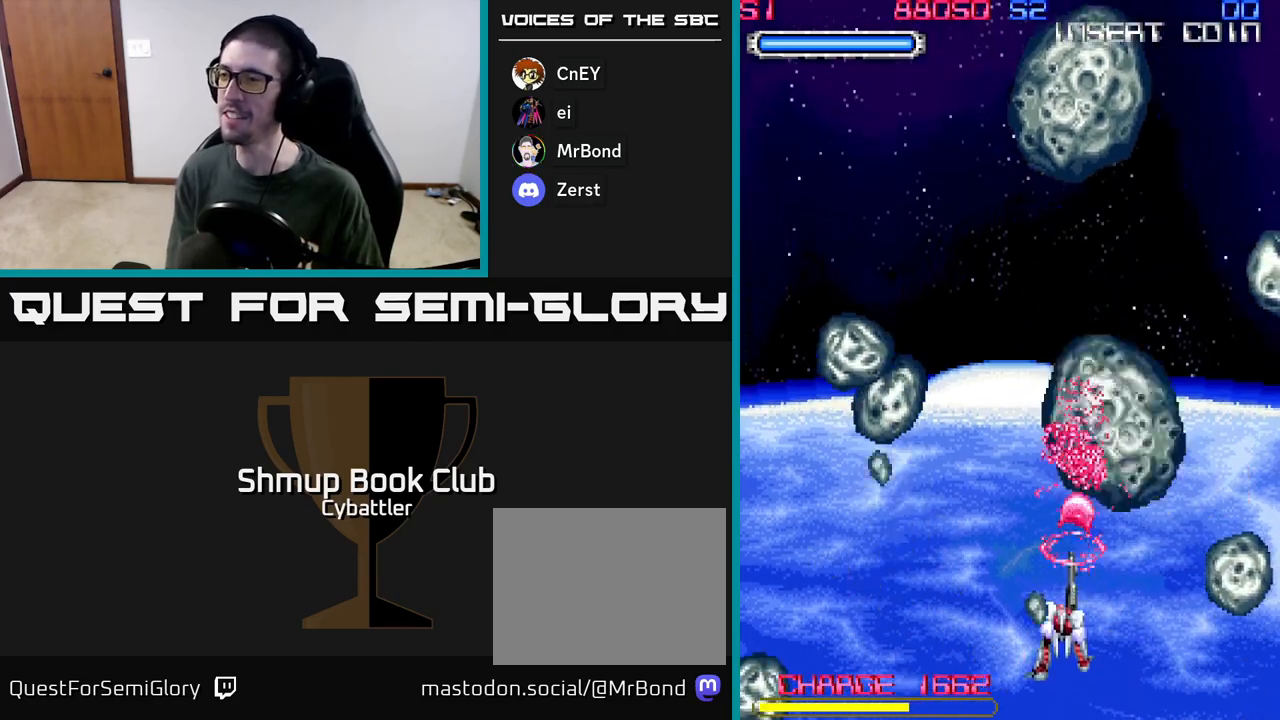
{"buttons": ["A", "DPAD_RIGHT"], "left_stick": "center", "right_stick": "center", "events": [[83, "DPAD_LEFT", "down"], [100, "DPAD_DOWN", "up"], [167, "DPAD_LEFT", "up"], [183, "DPAD_RIGHT", "down"]]}
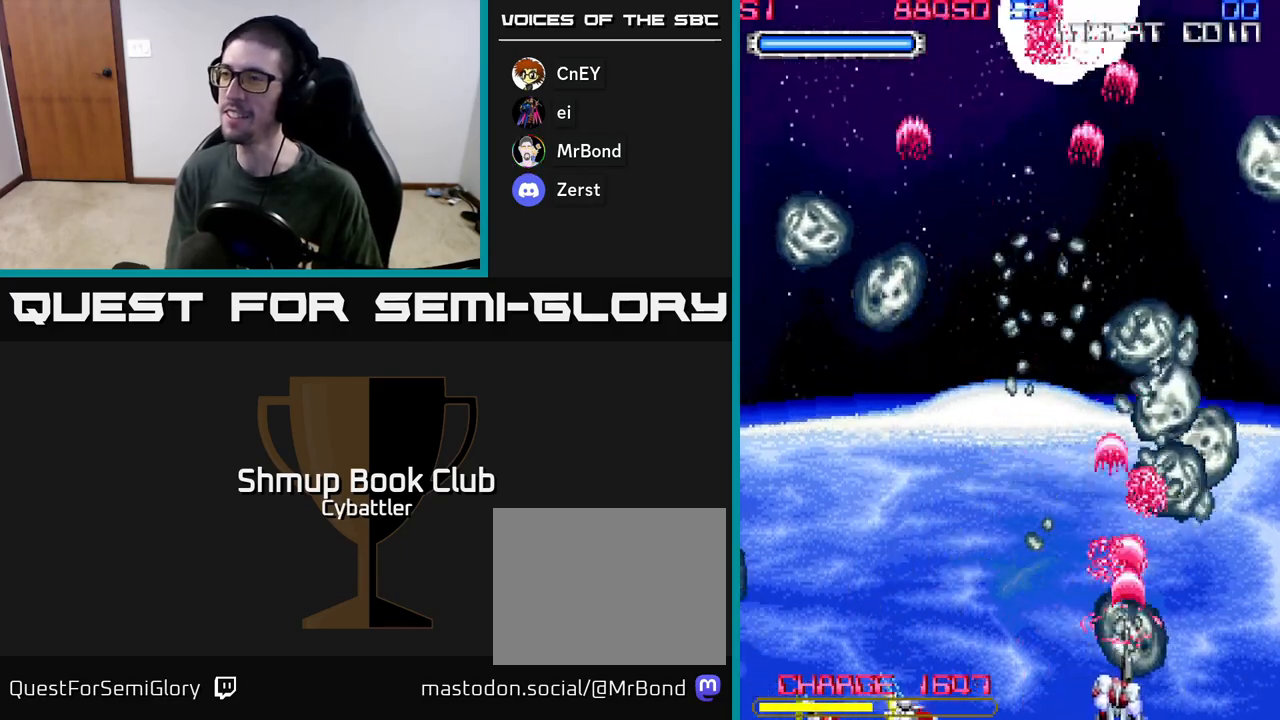
{"buttons": ["A", "DPAD_DOWN"], "left_stick": "center", "right_stick": "center", "events": [[150, "DPAD_RIGHT", "up"], [150, "DPAD_UP", "down"], [250, "DPAD_LEFT", "down"], [317, "DPAD_LEFT", "up"], [383, "DPAD_RIGHT", "down"], [383, "DPAD_UP", "up"], [467, "DPAD_DOWN", "down"], [483, "DPAD_RIGHT", "up"]]}
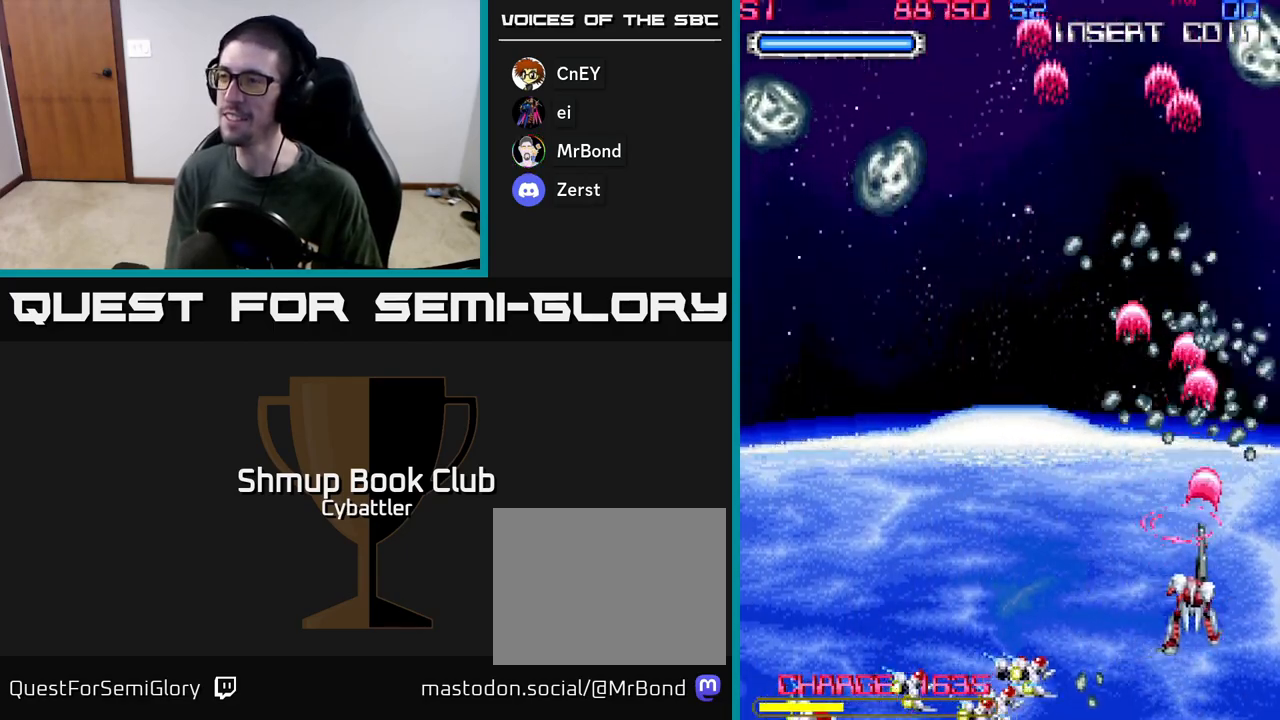
{"buttons": ["A", "DPAD_UP", "DPAD_RIGHT"], "left_stick": "center", "right_stick": "center", "events": [[33, "DPAD_DOWN", "up"], [33, "DPAD_LEFT", "down"], [67, "A", "up"], [150, "DPAD_DOWN", "down"], [167, "A", "down"], [250, "DPAD_DOWN", "up"], [283, "DPAD_LEFT", "up"], [283, "DPAD_UP", "down"], [317, "DPAD_RIGHT", "down"]]}
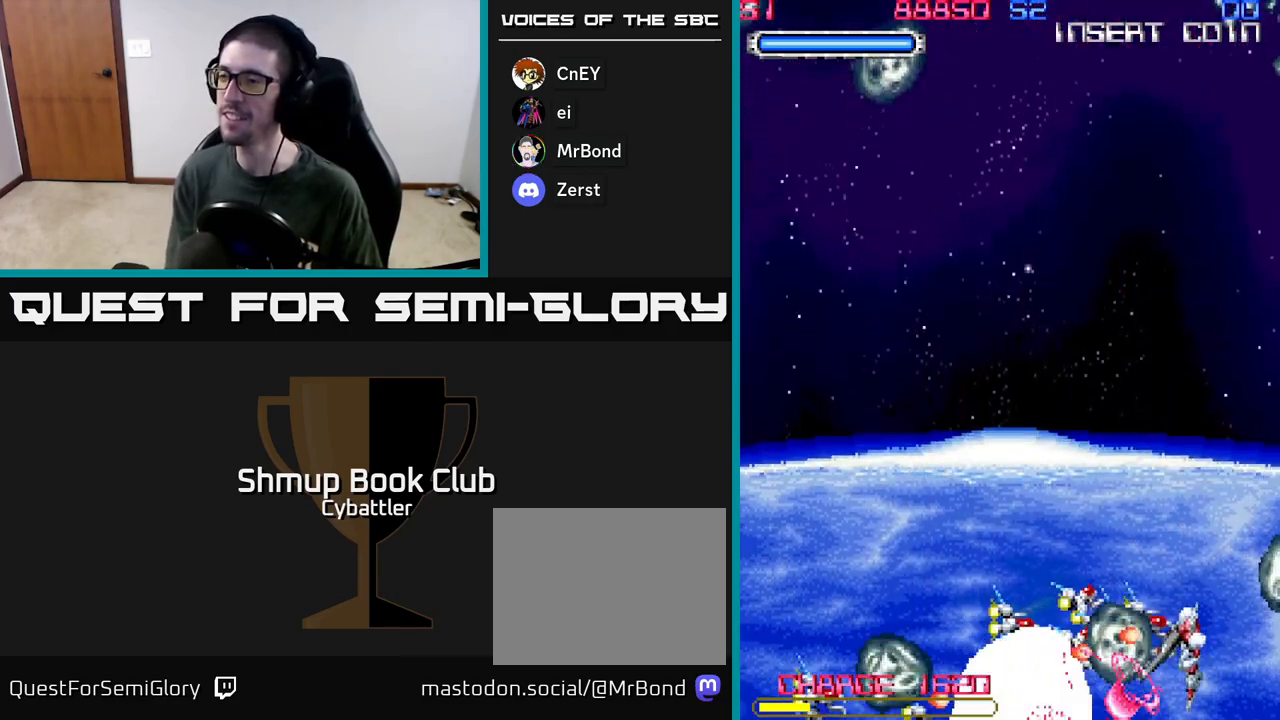
{"buttons": ["A", "DPAD_UP", "DPAD_LEFT"], "left_stick": "center", "right_stick": "center", "events": [[217, "DPAD_RIGHT", "up"], [467, "DPAD_LEFT", "down"]]}
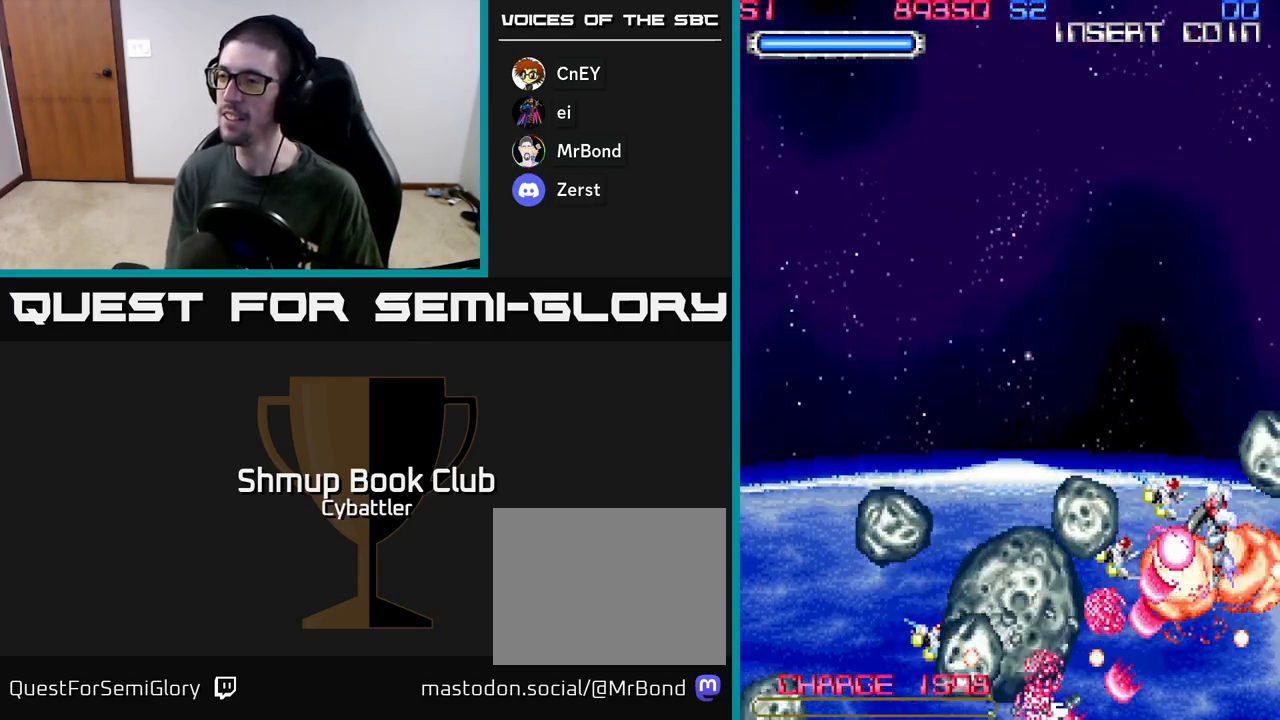
{"buttons": ["A", "DPAD_UP"], "left_stick": "center", "right_stick": "center", "events": [[67, "DPAD_LEFT", "up"]]}